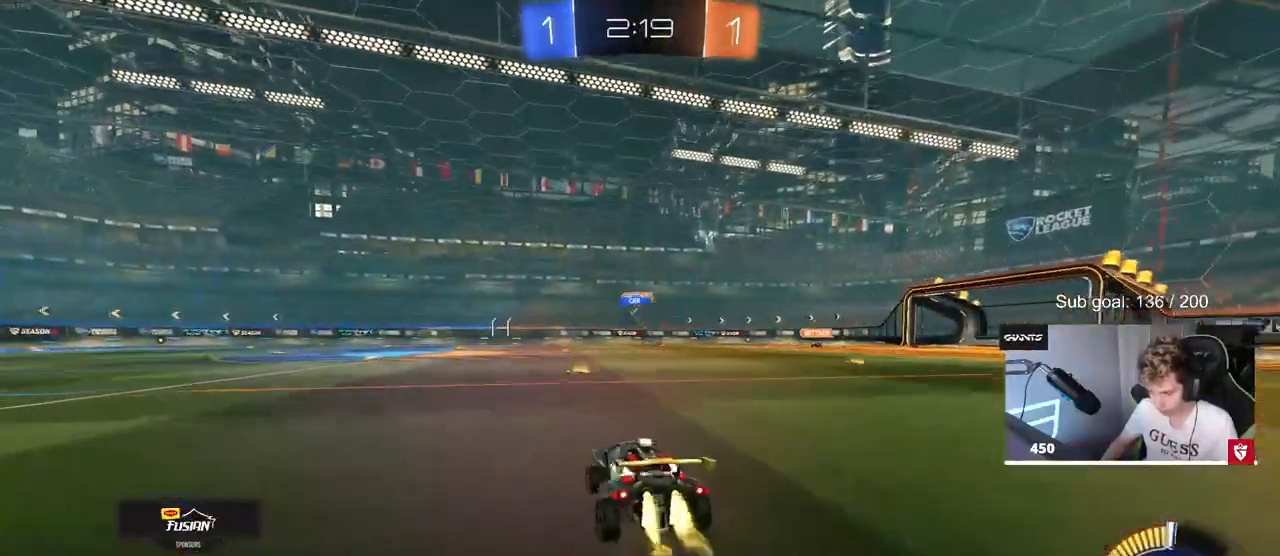
Gameplay with keyboard and mouse; each line is a JSON object with the keys and mouse buttons held at the frame after it. "events" lists presses ("down") and releases ("up") of "1", "2", "3", "4", "5", "a", "alt", "c", "caps_lock", "ctrl", "d", "e", "f", "g", "q", "r", "s", "shift", "space", "t", "tab", "v", "w", "x", "z", "mouse_left", "mouse_wheel" and "mouse_right" between this image and that frame as [ms after this image, input, new state], when the widget could be followed in between. "mouse_left", "mouse_wheel", "mouse_right" = the "left", "wheel", "right" buttons of the "mouse" list. No other keys are recorded. "wheel" means that the mouse wheel is clicked or scrolled. "mouse_move" is the direction in which the mouse moves at that frame (one of eight, or "still"), when it could be read.
{"keys": ["d", "w"], "mouse": [], "mouse_move": "still", "events": [[67, "mouse_left", "up"], [67, "shift", "down"], [117, "shift", "up"], [300, "a", "up"], [350, "d", "down"]]}
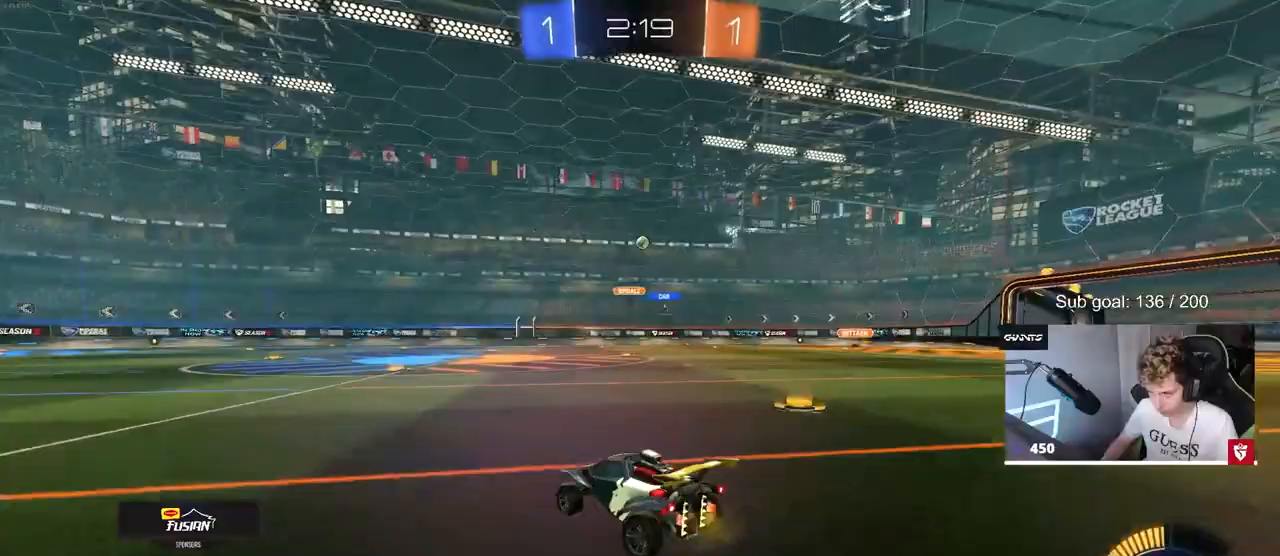
{"keys": ["w"], "mouse": ["left"], "mouse_move": "still", "events": [[33, "d", "up"], [33, "mouse_left", "down"], [183, "d", "down"], [267, "d", "up"]]}
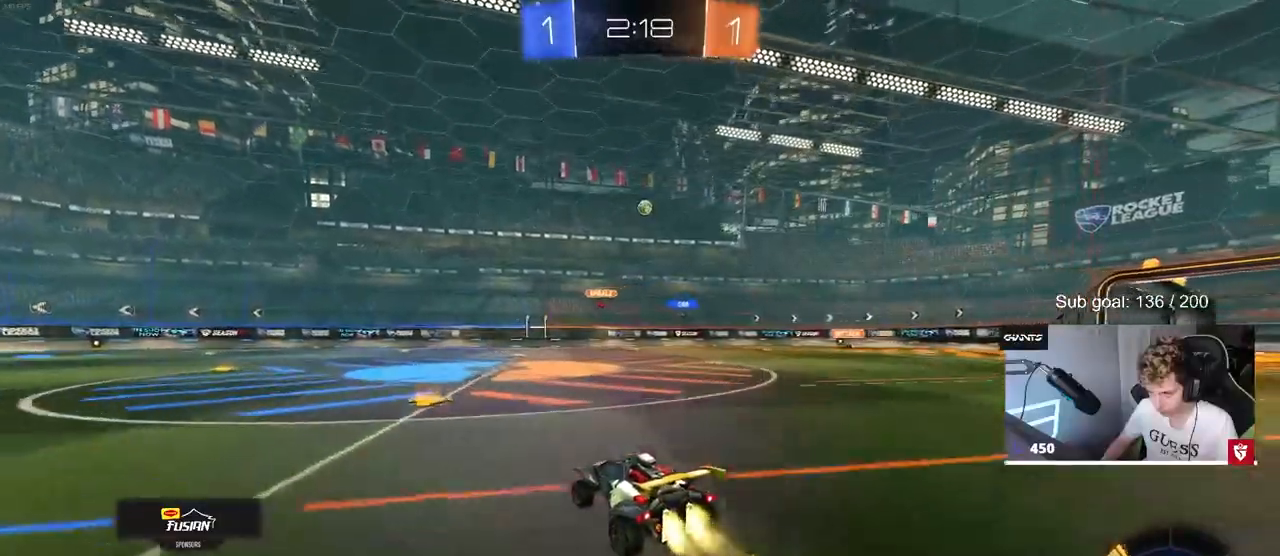
{"keys": ["d", "w"], "mouse": [], "mouse_move": "still", "events": [[150, "mouse_left", "up"], [200, "a", "down"], [233, "a", "up"], [333, "d", "down"]]}
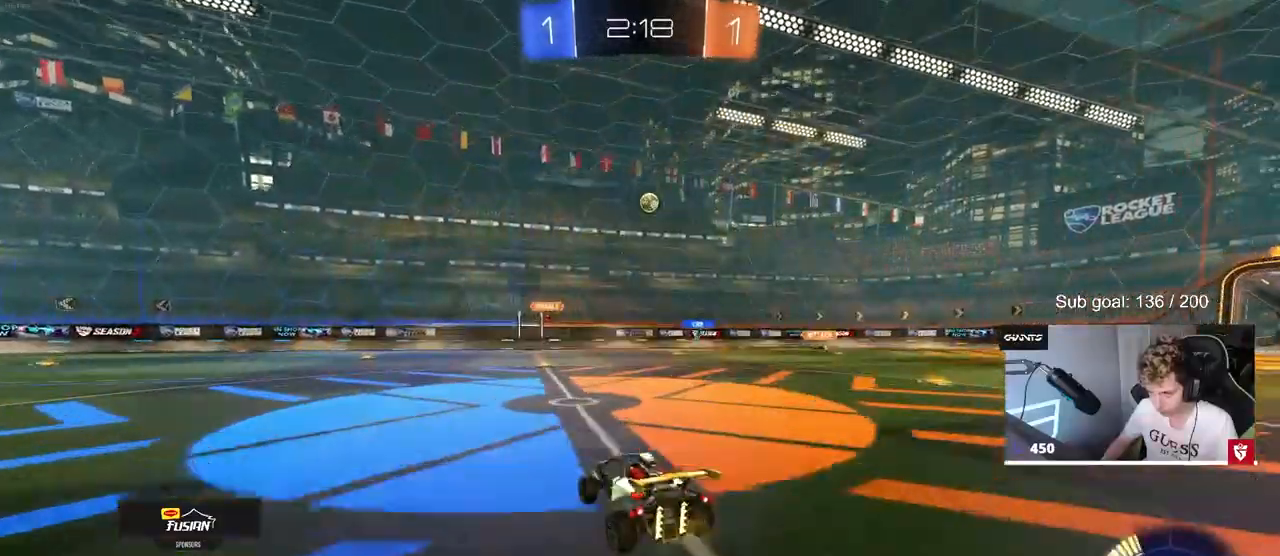
{"keys": ["a", "w"], "mouse": [], "mouse_move": "still", "events": [[17, "d", "up"], [117, "d", "down"], [250, "d", "up"], [300, "mouse_left", "down"], [350, "a", "down"], [400, "shift", "down"], [450, "mouse_left", "up"], [483, "shift", "up"]]}
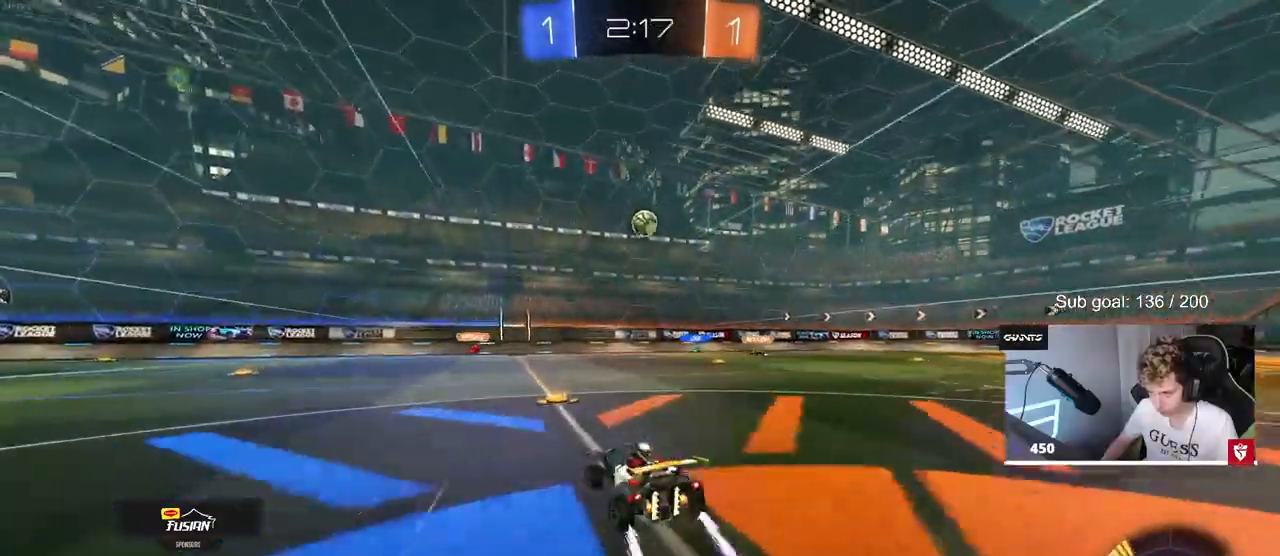
{"keys": ["a", "w"], "mouse": [], "mouse_move": "still", "events": []}
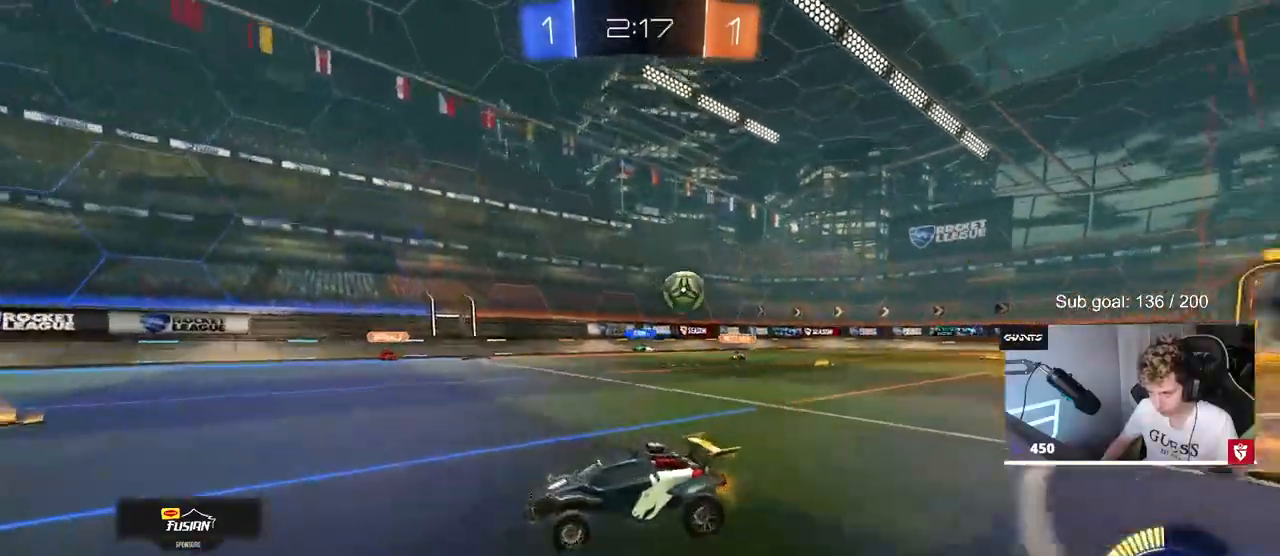
{"keys": ["a", "s"], "mouse": [], "mouse_move": "still", "events": [[233, "w", "up"], [333, "a", "up"], [483, "a", "down"], [483, "s", "down"]]}
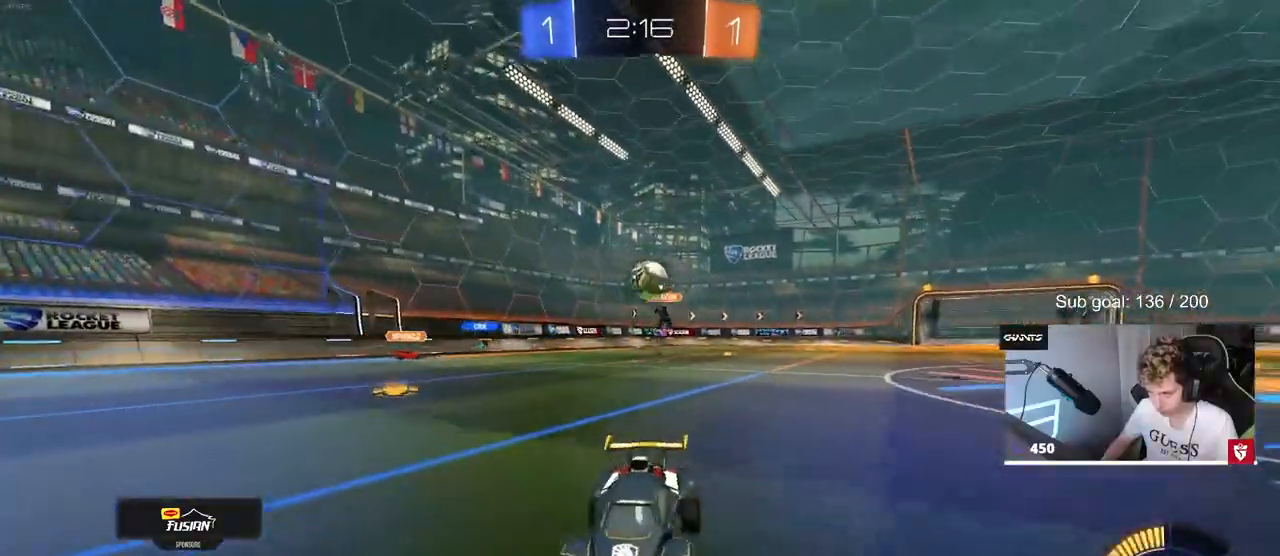
{"keys": ["s"], "mouse": ["left", "right"], "mouse_move": "down-left", "events": [[33, "a", "up"], [117, "d", "down"], [167, "mouse_right", "down"], [400, "d", "up"], [400, "mouse_right", "up"], [400, "s", "up"], [450, "mouse_left", "down"], [450, "mouse_right", "down"], [500, "s", "down"]]}
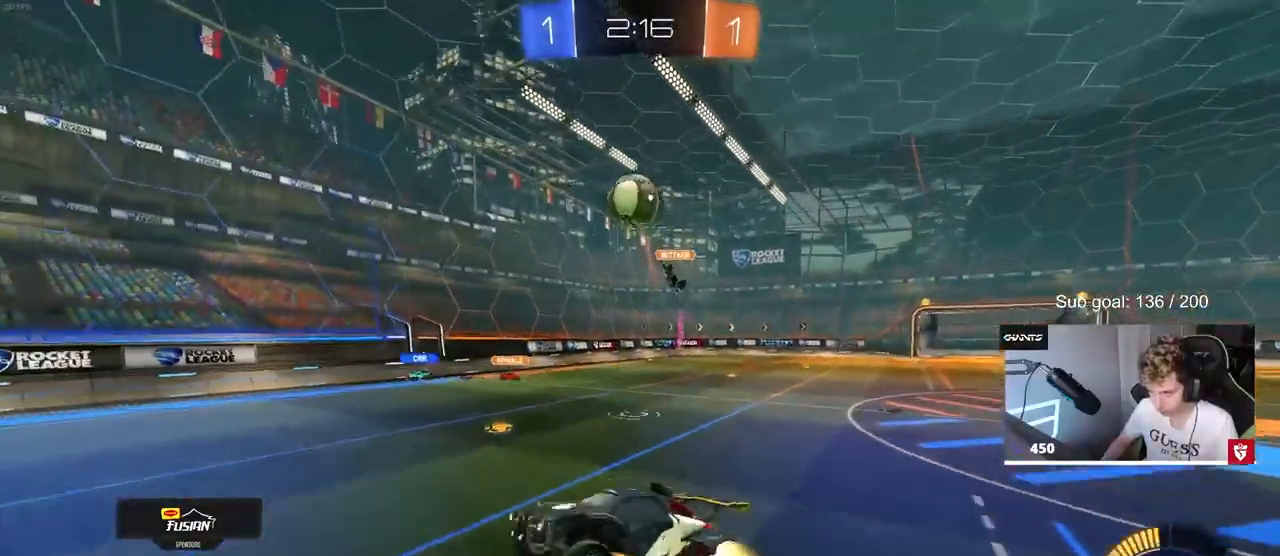
{"keys": ["a", "w"], "mouse": ["left"], "mouse_move": "still", "events": [[50, "a", "down"], [50, "shift", "down"], [183, "mouse_right", "up"], [183, "s", "up"], [283, "w", "down"], [333, "d", "down"], [333, "shift", "up"], [367, "a", "up"], [467, "a", "down"], [467, "d", "up"]]}
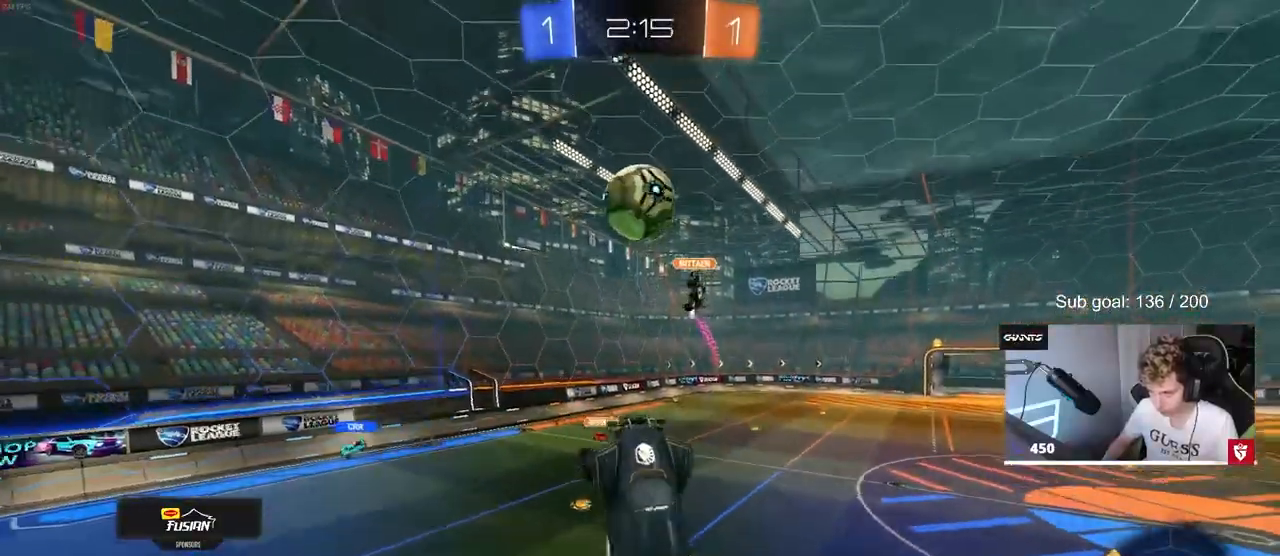
{"keys": ["a"], "mouse": ["left"], "mouse_move": "still", "events": [[50, "a", "up"], [50, "w", "up"], [150, "d", "down"], [250, "a", "down"], [250, "d", "up"], [250, "w", "down"], [300, "w", "up"]]}
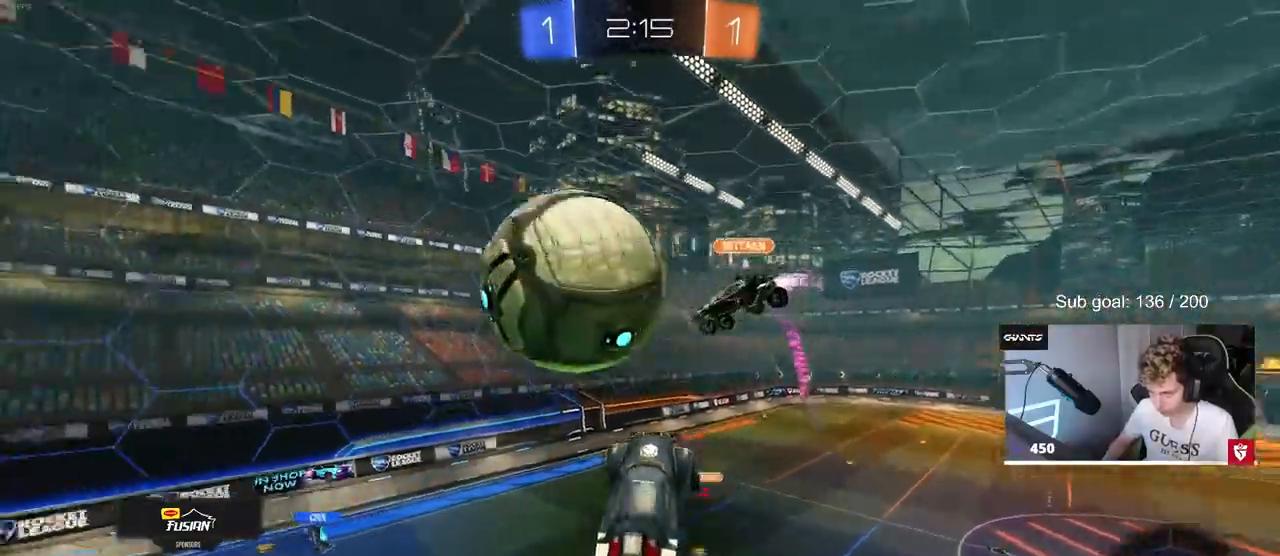
{"keys": ["d"], "mouse": [], "events": [[117, "shift", "down"], [167, "s", "down"], [300, "d", "down"], [300, "shift", "up"], [350, "a", "up"], [450, "mouse_left", "up"], [500, "s", "up"]]}
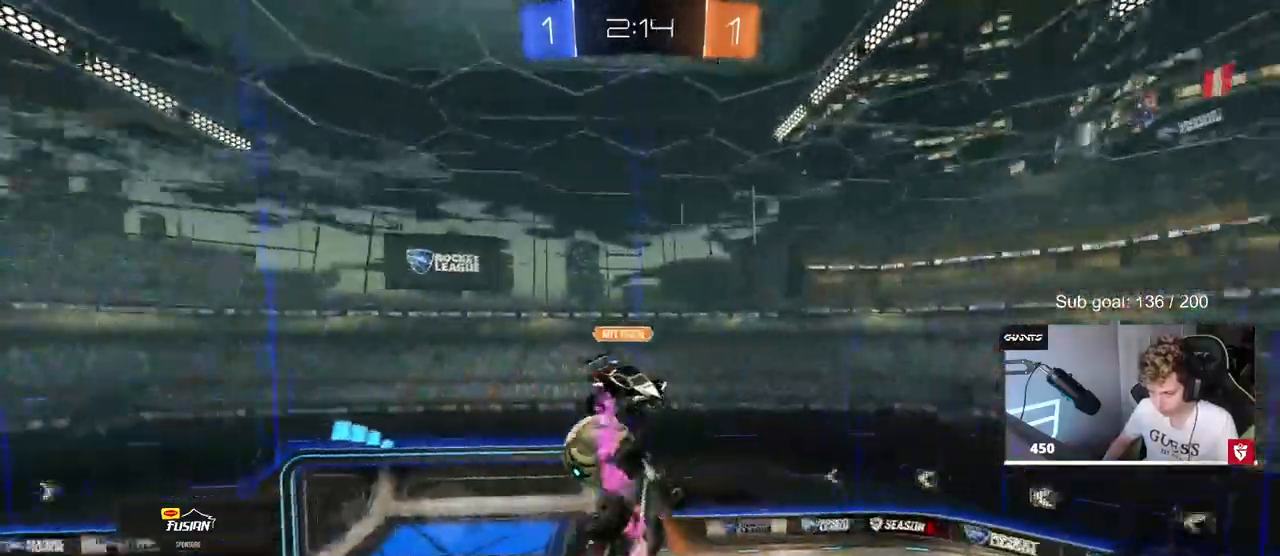
{"keys": ["s"], "mouse": ["left"], "mouse_move": "still", "events": [[133, "d", "up"], [183, "w", "down"], [233, "a", "down"], [233, "mouse_left", "down"], [367, "a", "up"], [367, "w", "up"], [467, "s", "down"]]}
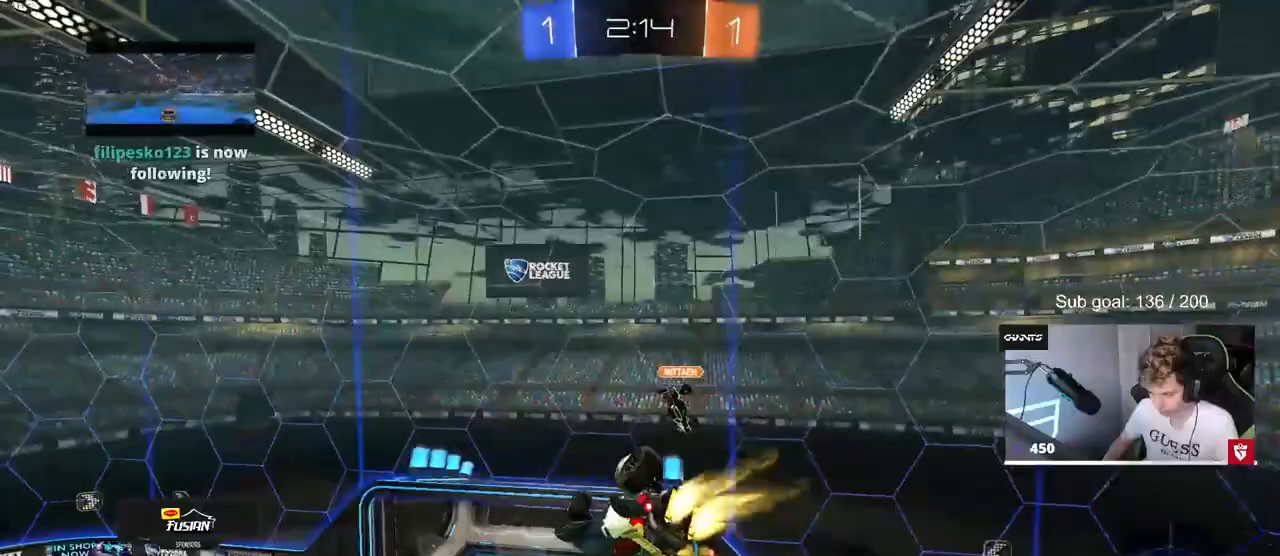
{"keys": [], "mouse": ["left"], "mouse_move": "still", "events": [[17, "a", "down"], [100, "a", "up"], [100, "s", "up"], [250, "d", "down"], [250, "w", "down"], [300, "d", "up"], [483, "w", "up"]]}
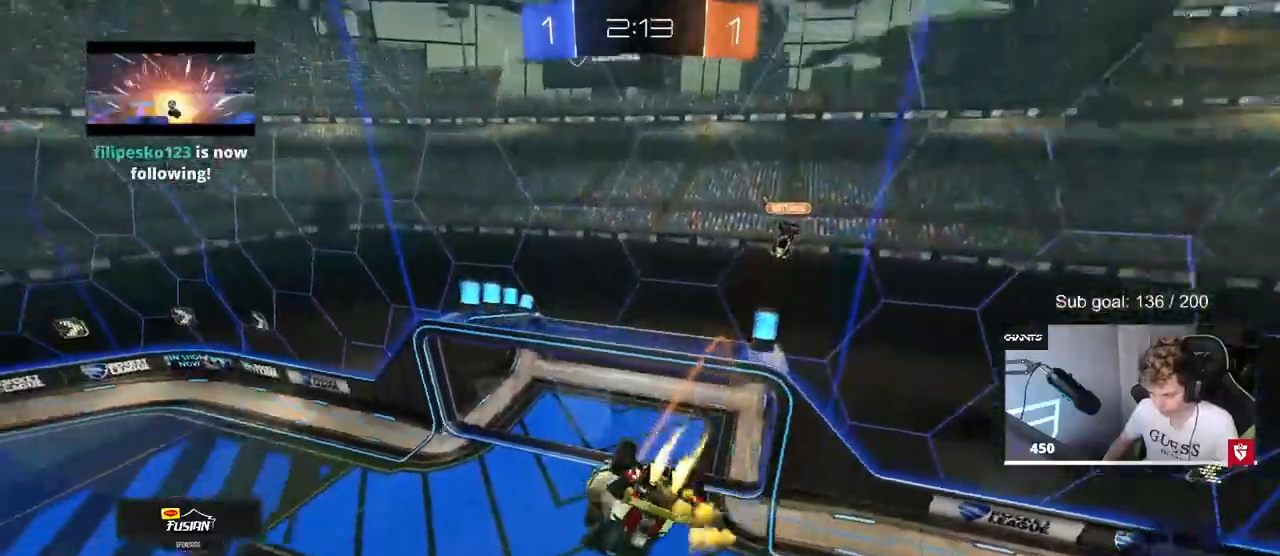
{"keys": ["d"], "mouse": [], "mouse_move": "up", "events": [[67, "a", "down"], [117, "s", "down"], [217, "a", "up"], [267, "d", "down"], [267, "s", "up"], [317, "shift", "down"], [350, "s", "down"], [400, "shift", "up"], [450, "mouse_left", "up"], [500, "s", "up"]]}
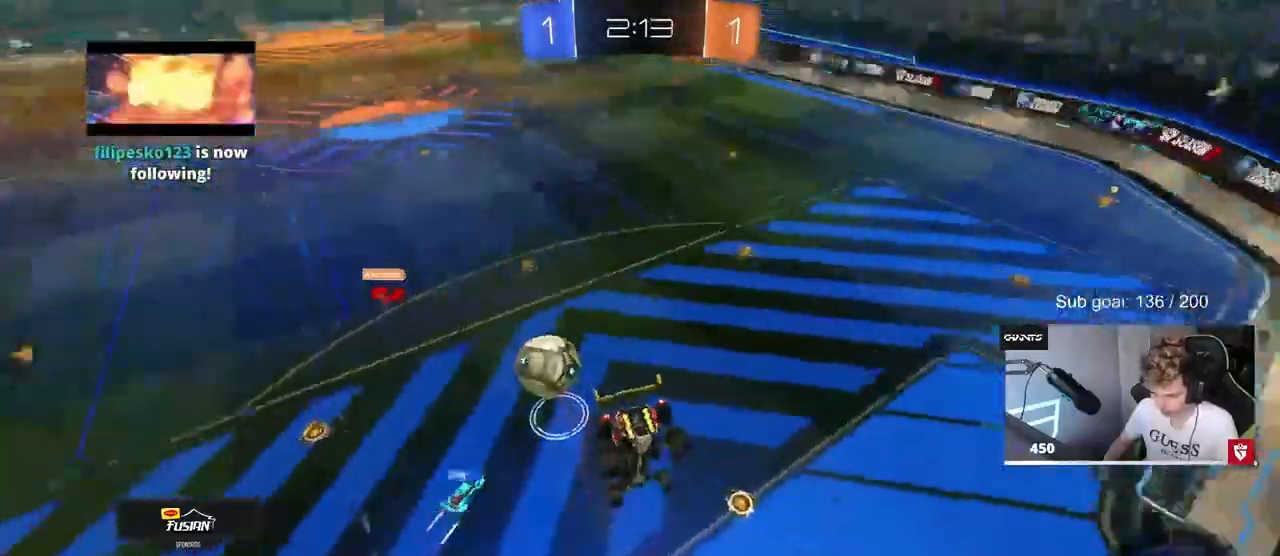
{"keys": [], "mouse": [], "mouse_move": "still", "events": [[50, "d", "up"], [133, "s", "down"], [183, "d", "down"], [267, "s", "up"], [467, "d", "up"]]}
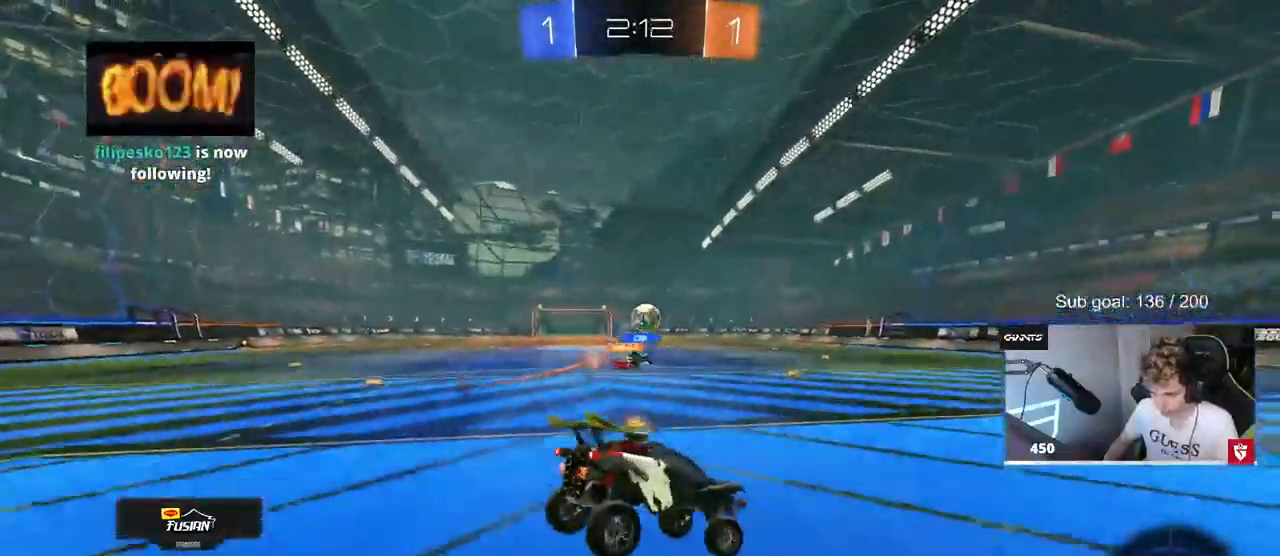
{"keys": ["w"], "mouse": [], "mouse_move": "up-right", "events": [[50, "w", "down"]]}
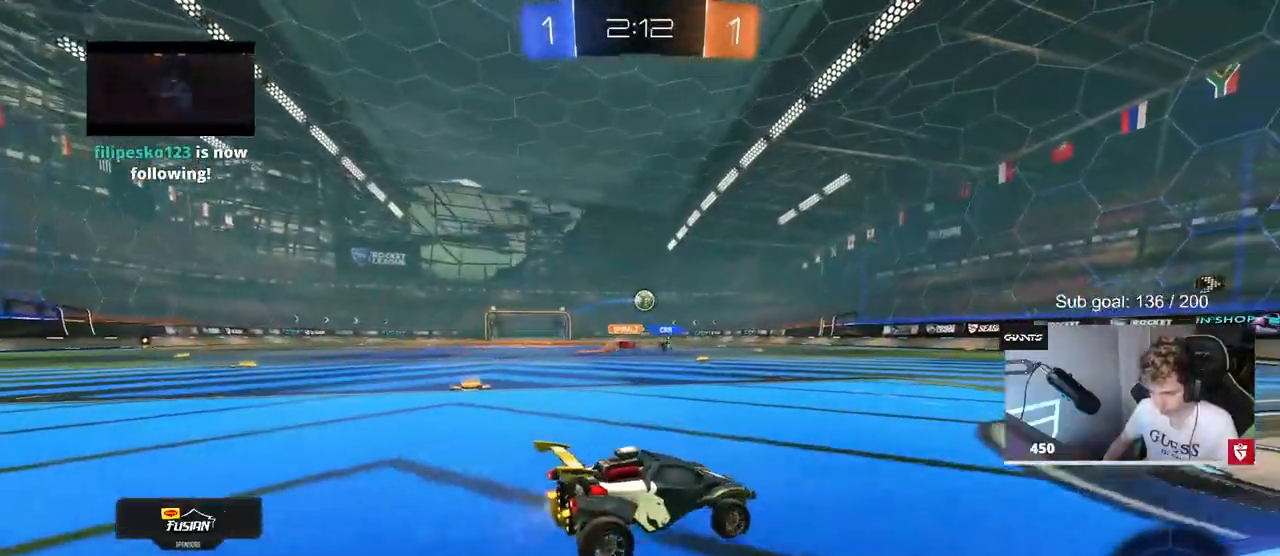
{"keys": ["w"], "mouse": [], "events": [[167, "mouse_left", "down"], [167, "mouse_right", "down"], [217, "mouse_right", "up"], [217, "space", "down"], [300, "mouse_right", "down"], [350, "mouse_left", "up"], [450, "space", "up"], [483, "mouse_right", "up"]]}
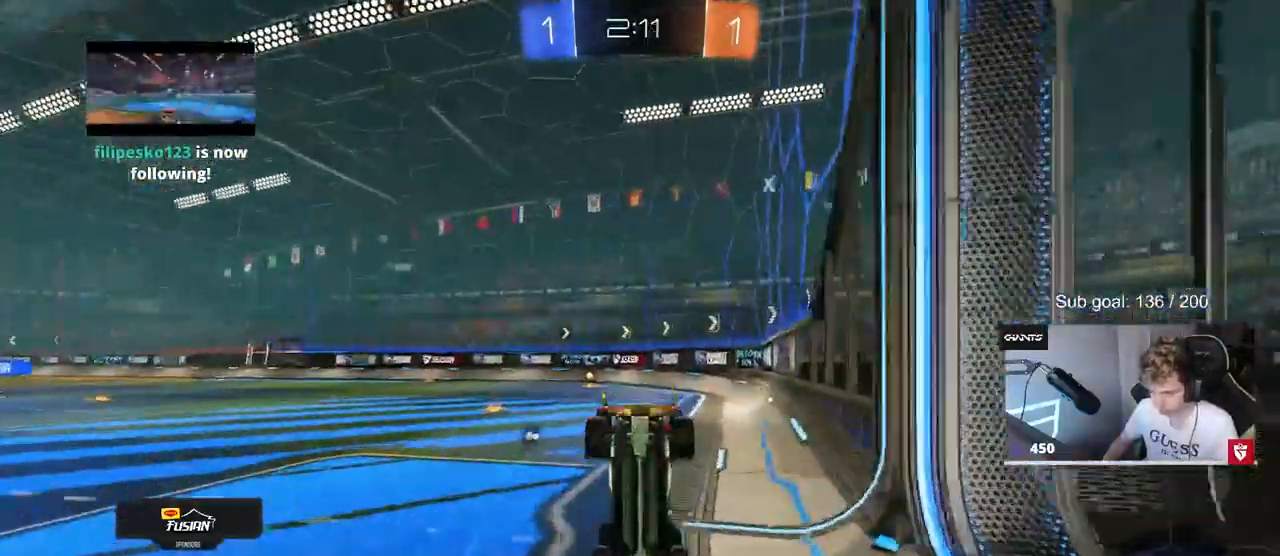
{"keys": [], "mouse": [], "mouse_move": "up", "events": [[133, "space", "down"], [133, "w", "up"], [283, "space", "up"]]}
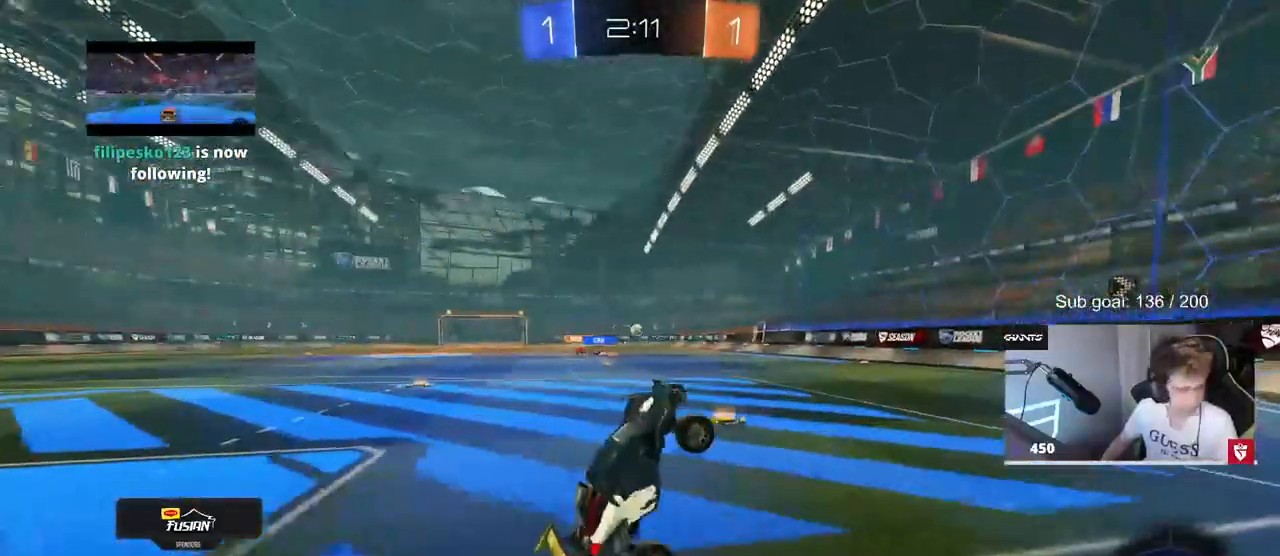
{"keys": ["w"], "mouse": [], "mouse_move": "down", "events": [[333, "a", "down"], [333, "w", "down"], [433, "a", "up"]]}
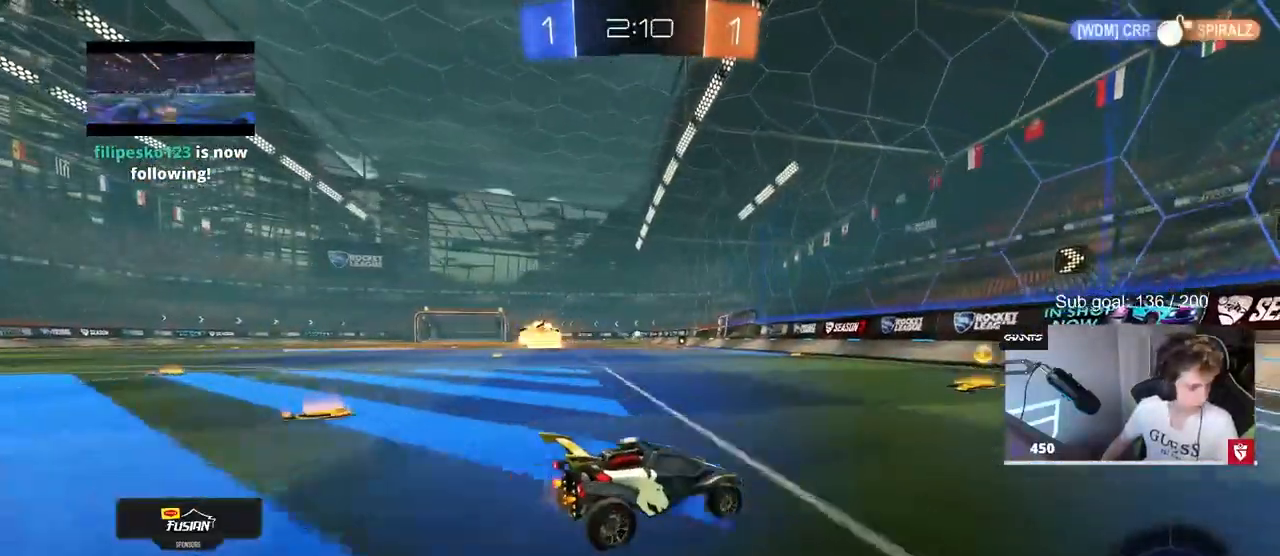
{"keys": ["a", "w"], "mouse": [], "mouse_move": "still", "events": [[117, "a", "down"], [267, "a", "up"], [400, "a", "down"]]}
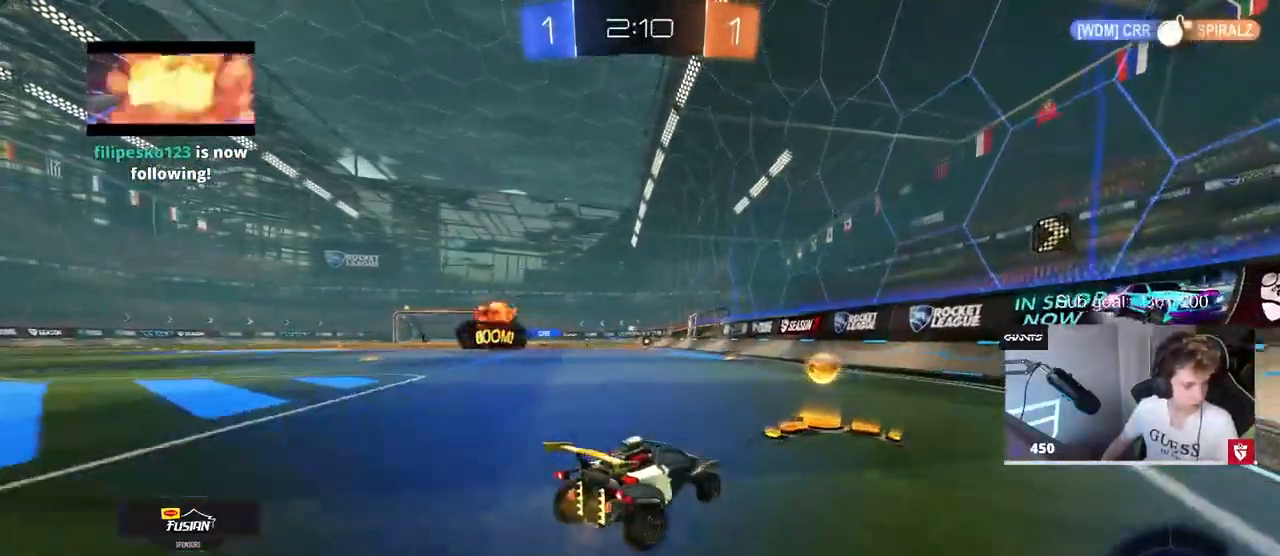
{"keys": ["d", "w"], "mouse": [], "mouse_move": "down", "events": [[367, "a", "up"], [467, "d", "down"]]}
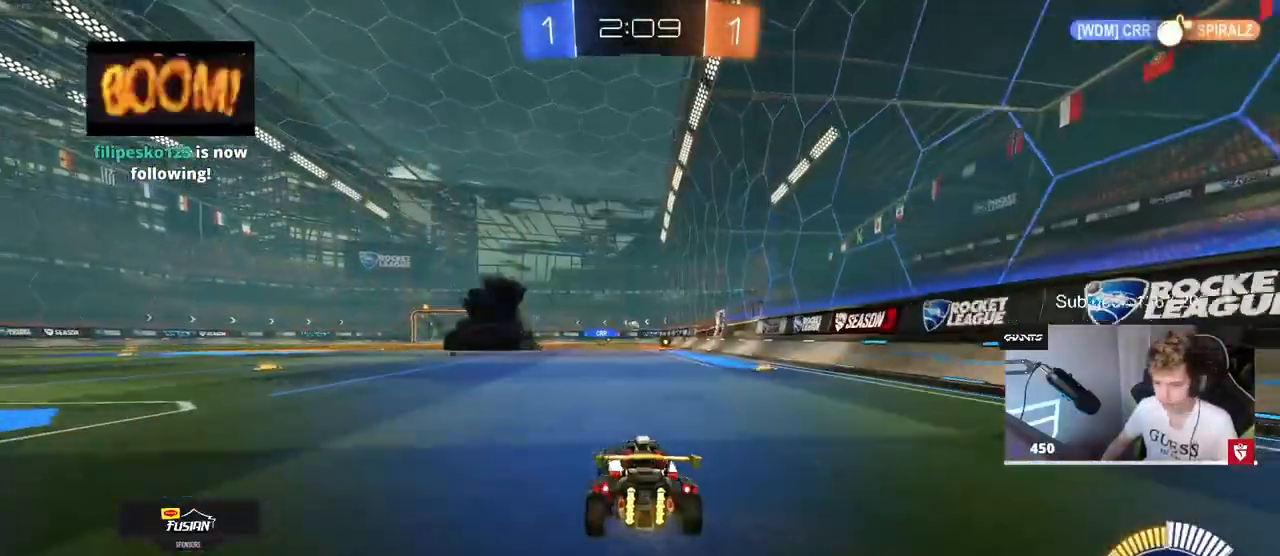
{"keys": ["a", "s", "shift"], "mouse": ["left", "right"], "mouse_move": "down", "events": [[50, "d", "up"], [100, "a", "down"], [200, "a", "up"], [200, "d", "down"], [200, "mouse_left", "down"], [200, "mouse_right", "down"], [300, "a", "down"], [300, "d", "up"], [300, "mouse_right", "up"], [300, "shift", "down"], [333, "mouse_right", "down"], [383, "s", "down"], [383, "w", "up"]]}
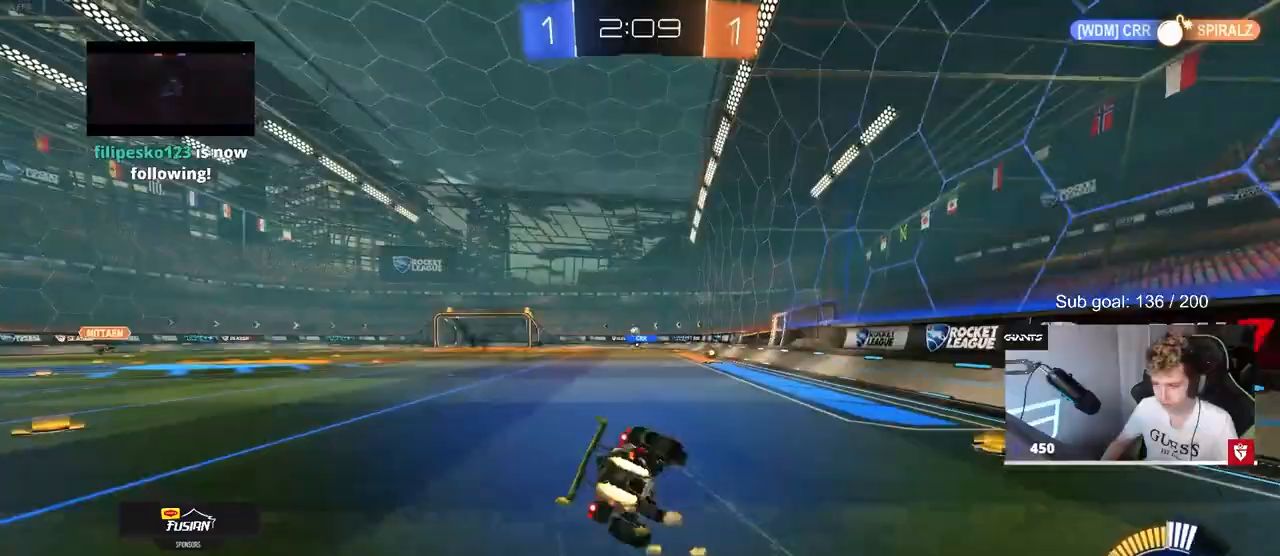
{"keys": ["a", "shift"], "mouse": [], "mouse_move": "still", "events": [[83, "mouse_right", "up"], [117, "mouse_left", "up"], [117, "s", "up"], [400, "s", "down"], [450, "s", "up"]]}
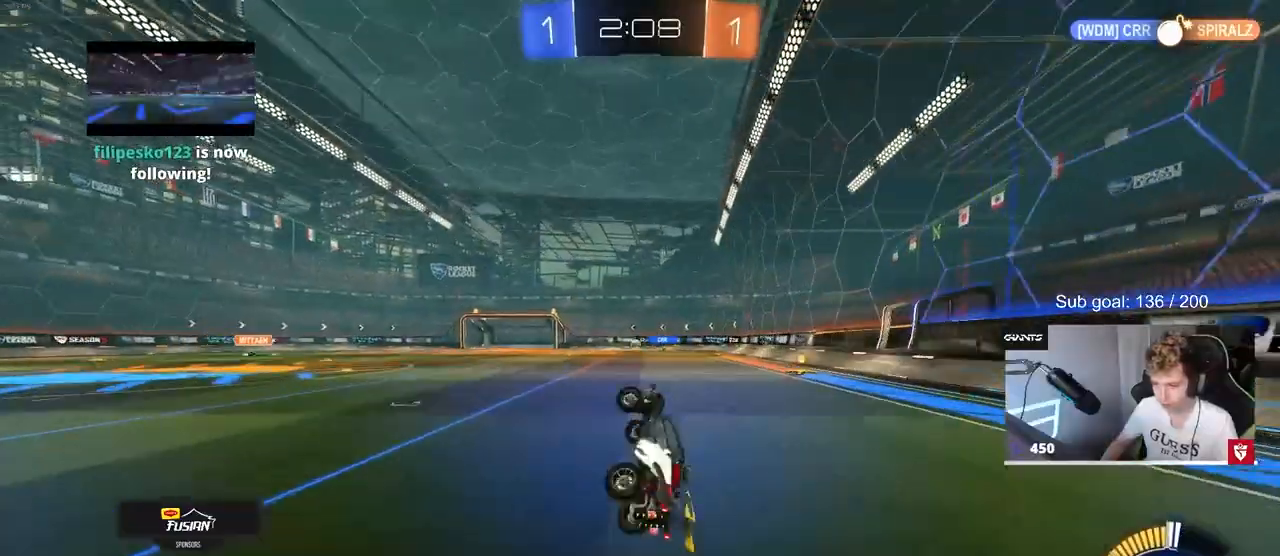
{"keys": ["w"], "mouse": [], "mouse_move": "still", "events": [[83, "shift", "up"], [133, "a", "up"], [283, "w", "down"], [317, "a", "down"], [417, "a", "up"]]}
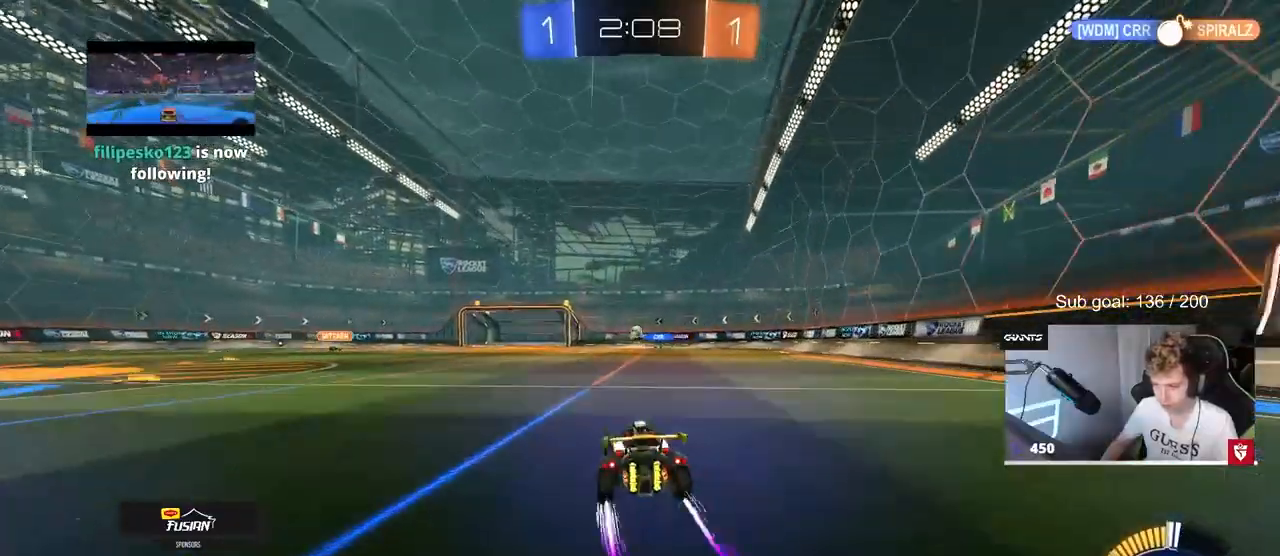
{"keys": ["a", "w"], "mouse": [], "mouse_move": "still", "events": [[100, "a", "down"], [283, "a", "up"], [483, "a", "down"]]}
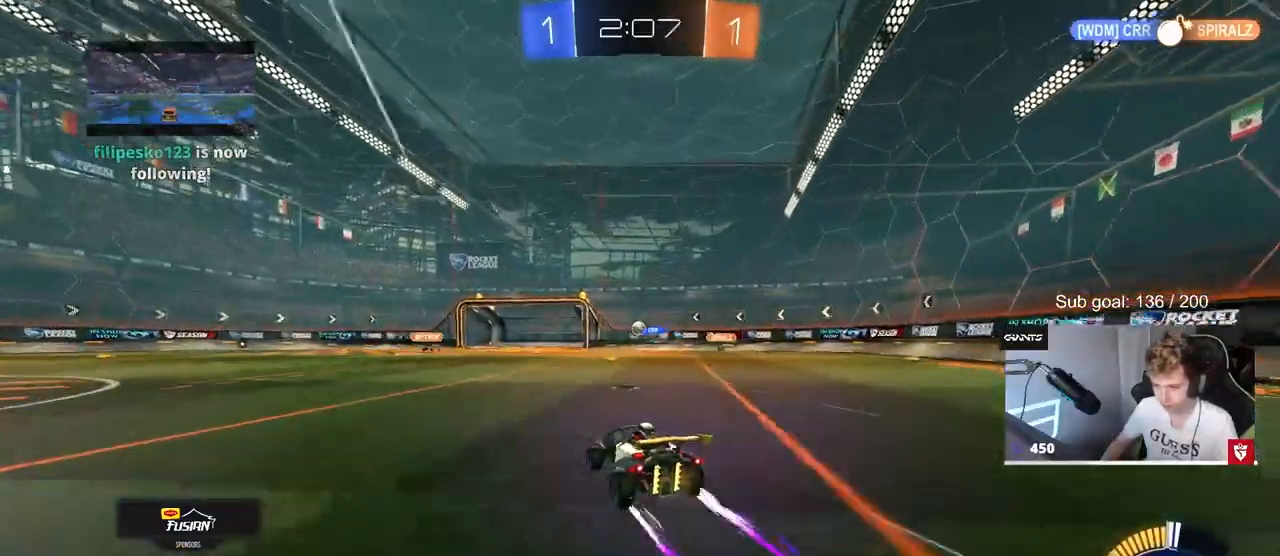
{"keys": [], "mouse": [], "mouse_move": "still", "events": [[167, "a", "up"], [450, "w", "up"]]}
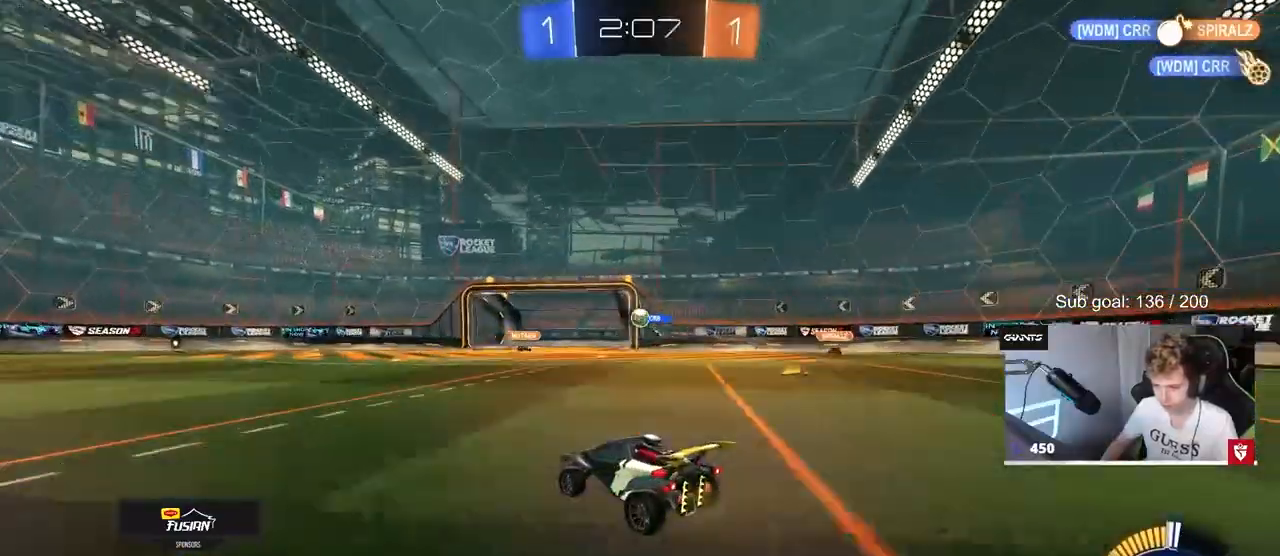
{"keys": ["w"], "mouse": [], "mouse_move": "still", "events": [[267, "w", "down"], [317, "d", "down"], [417, "d", "up"]]}
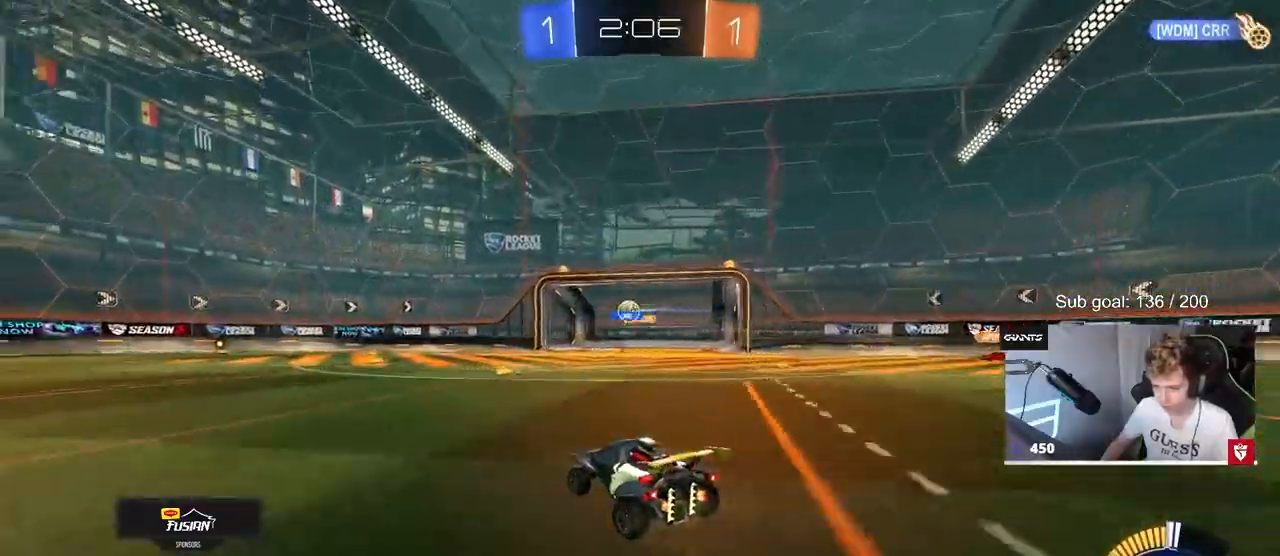
{"keys": ["w"], "mouse": [], "mouse_move": "still", "events": [[67, "d", "down"], [117, "mouse_left", "down"], [150, "d", "up"], [250, "mouse_left", "up"]]}
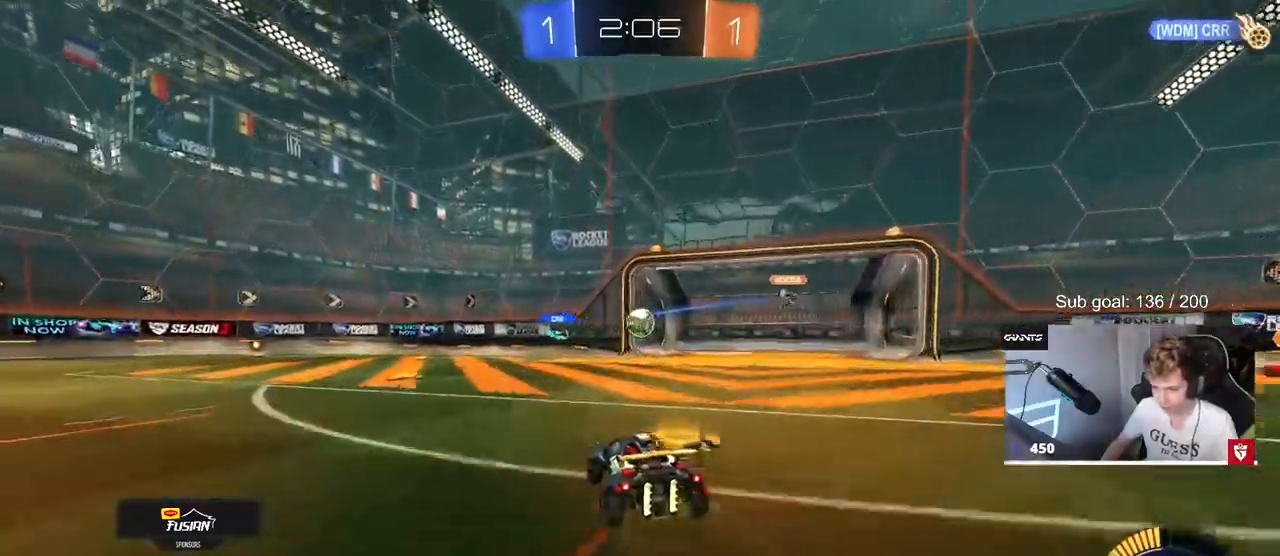
{"keys": ["s"], "mouse": ["left", "right"], "mouse_move": "still", "events": [[67, "d", "down"], [267, "w", "up"], [350, "d", "up"], [350, "mouse_left", "down"], [350, "mouse_right", "down"], [400, "a", "down"], [400, "s", "down"], [500, "a", "up"]]}
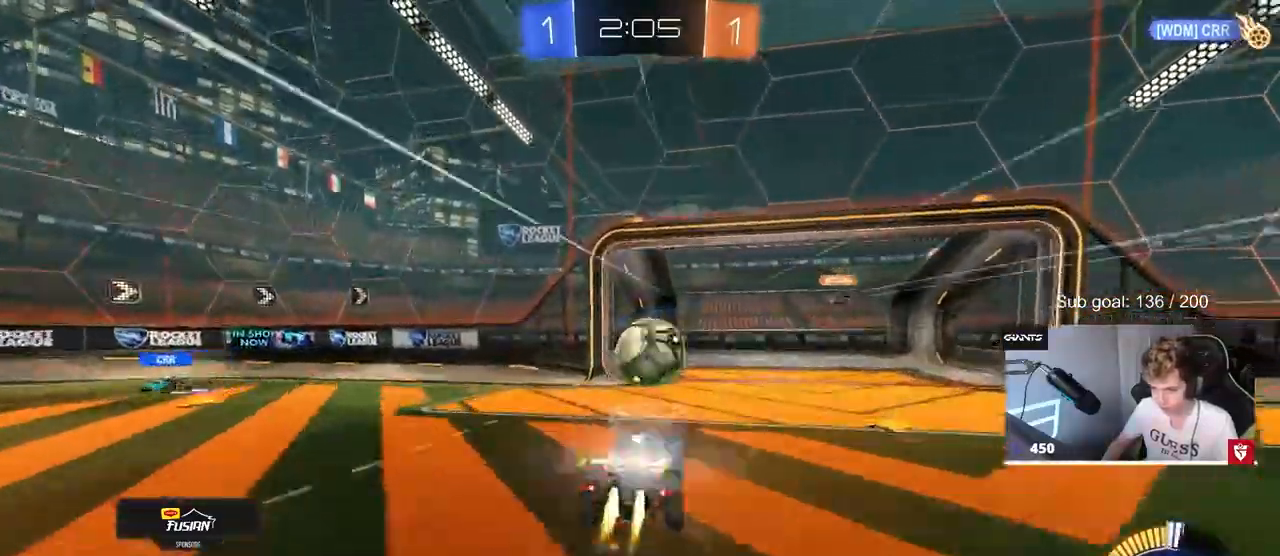
{"keys": ["d", "shift"], "mouse": [], "mouse_move": "up", "events": [[33, "mouse_right", "up"], [33, "s", "up"], [133, "w", "down"], [183, "mouse_right", "down"], [233, "shift", "down"], [367, "d", "down"], [417, "mouse_left", "up"], [417, "mouse_right", "up"], [500, "w", "up"]]}